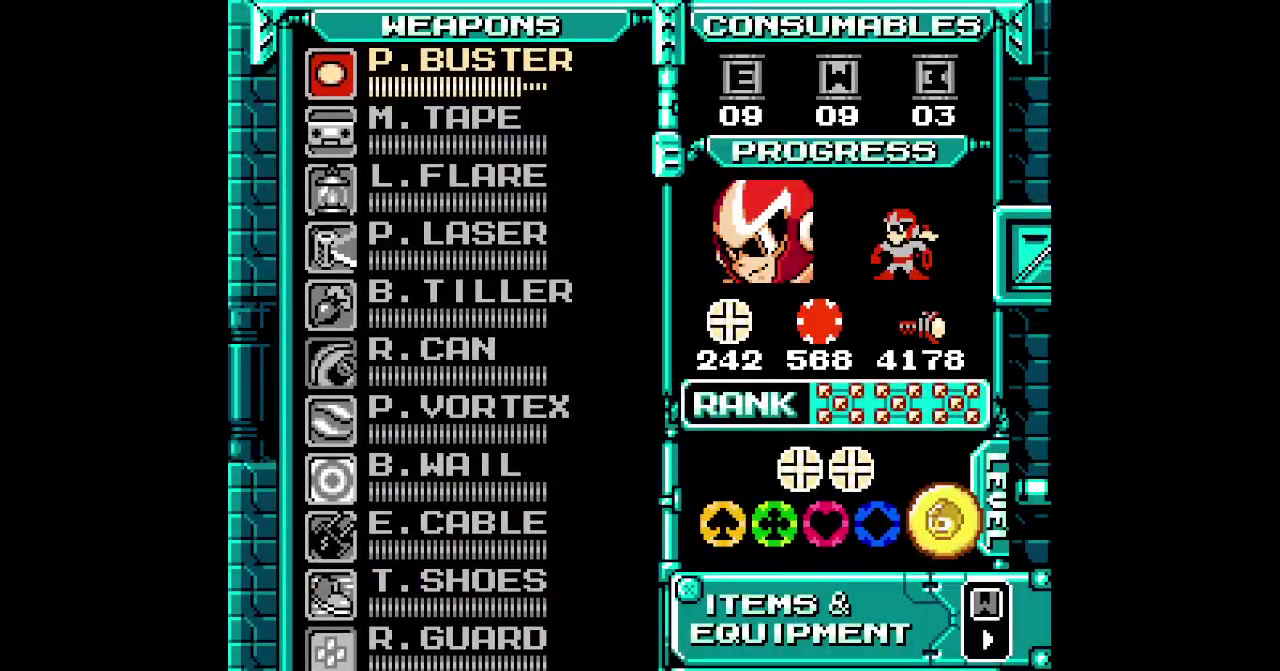
Gameplay with a controller (Xbox layout); each line is a JSON object with the inputs held at the frame after it. "events" lists button and stick changes between this image and that frame as [ms after this image, input, new state], when the widget could be followed in between. Not read: HOME L2 L3 R2 R3 SELECT START X Y.
{"buttons": ["DPAD_UP"], "events": [[433, "DPAD_UP", "down"]]}
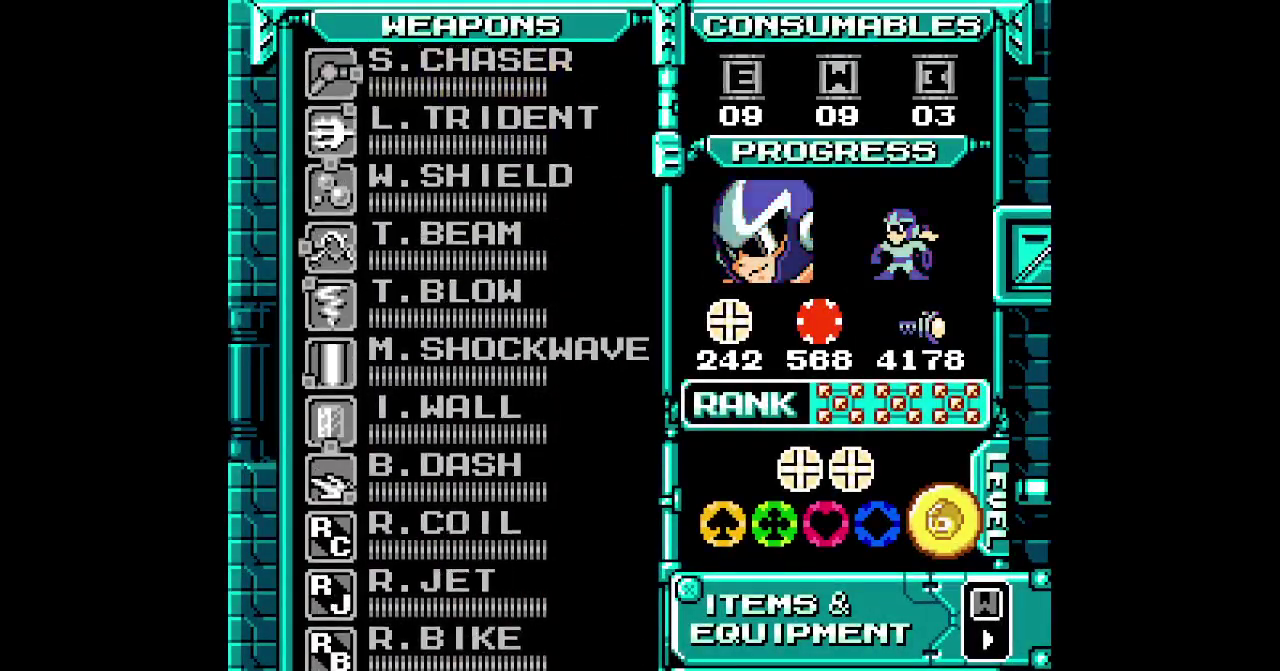
{"buttons": ["DPAD_UP"], "events": [[200, "DPAD_UP", "up"], [267, "DPAD_UP", "down"]]}
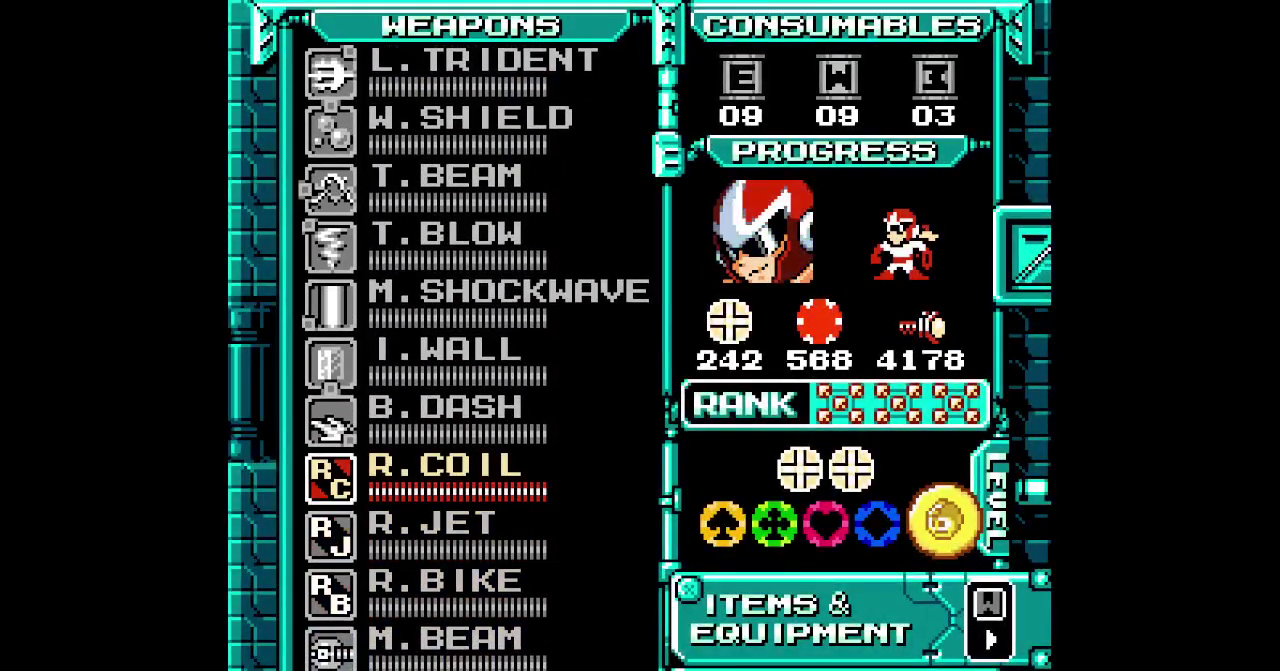
{"buttons": []}
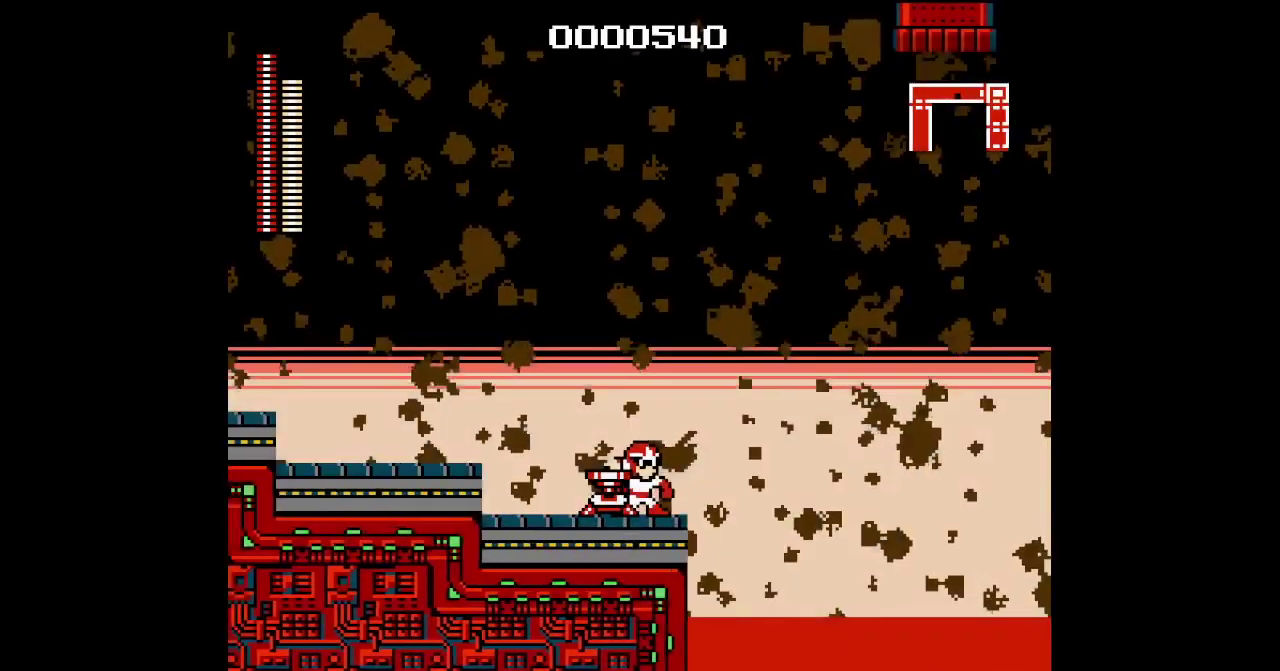
{"buttons": ["DPAD_LEFT"], "events": [[217, "DPAD_LEFT", "down"]]}
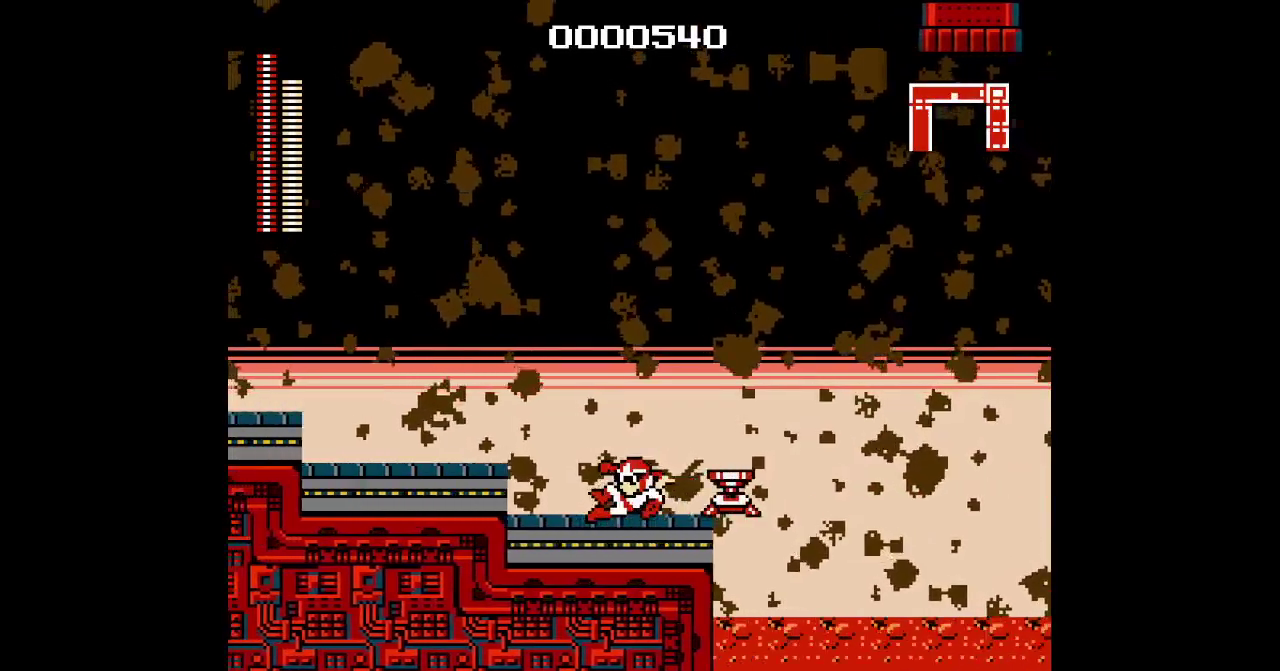
{"buttons": ["DPAD_LEFT"], "events": [[50, "DPAD_RIGHT", "down"], [67, "DPAD_LEFT", "up"], [217, "DPAD_RIGHT", "up"], [300, "DPAD_LEFT", "down"]]}